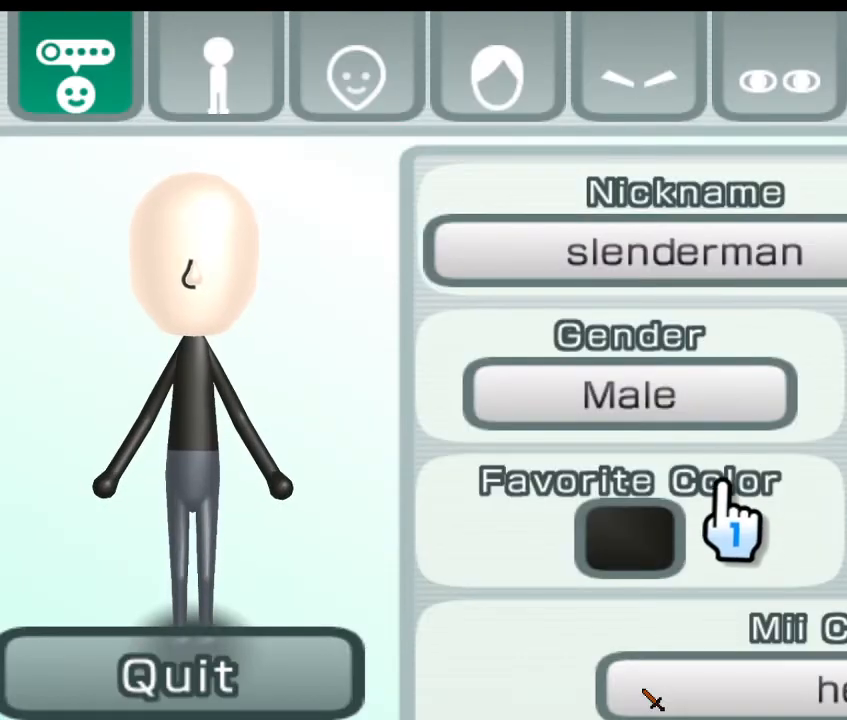
Gameplay with a controller (Xbox layout); each line is a JSON object with the inputs held at the frame after it. "events" lists button and stick changes between this image and that frame as [ms after this image, input, new state], when the widget could be followed in between.
{"buttons": [], "left_stick": "center", "right_stick": "center", "events": []}
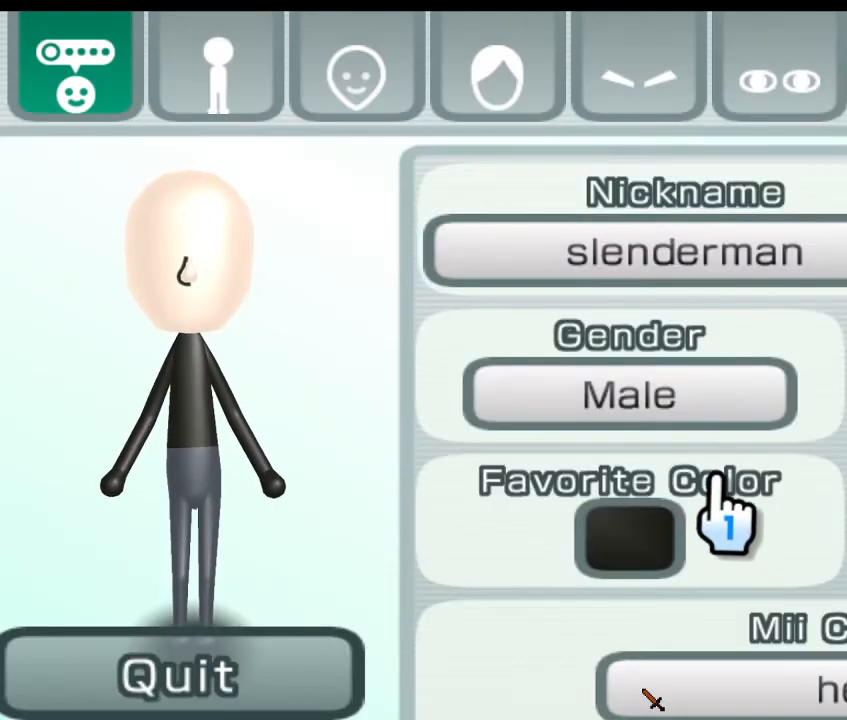
{"buttons": [], "left_stick": "center", "right_stick": "center", "events": []}
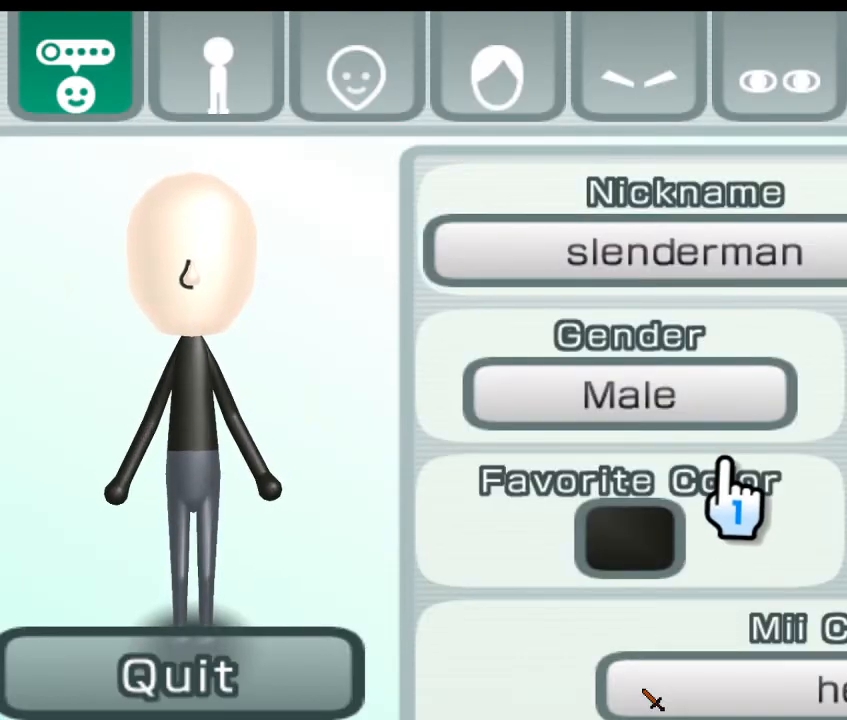
{"buttons": [], "left_stick": "center", "right_stick": "center", "events": []}
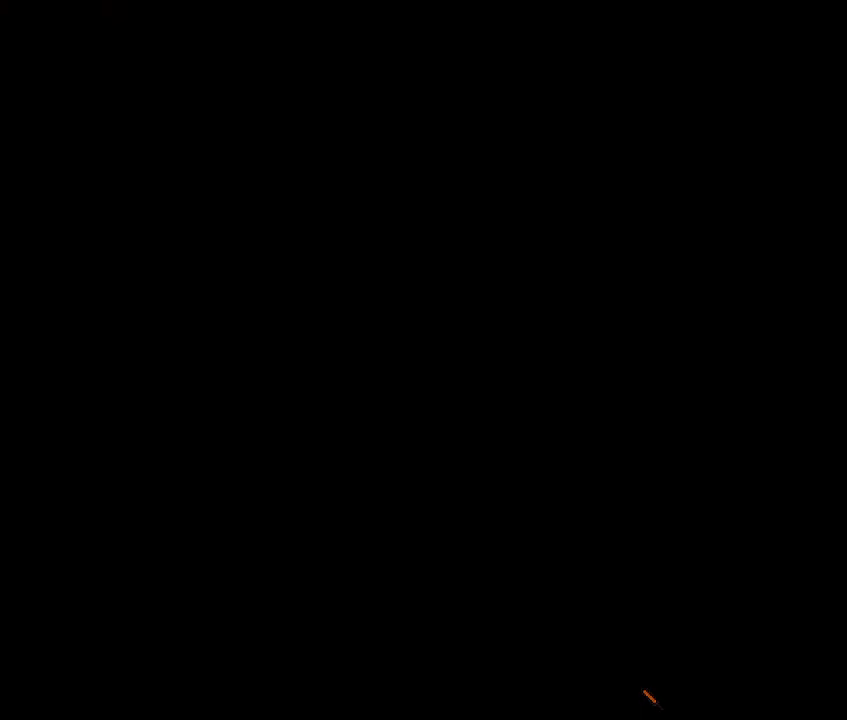
{"buttons": [], "left_stick": "center", "right_stick": "center", "events": [[200, "left_stick", "up-right"], [367, "left_stick", "center"]]}
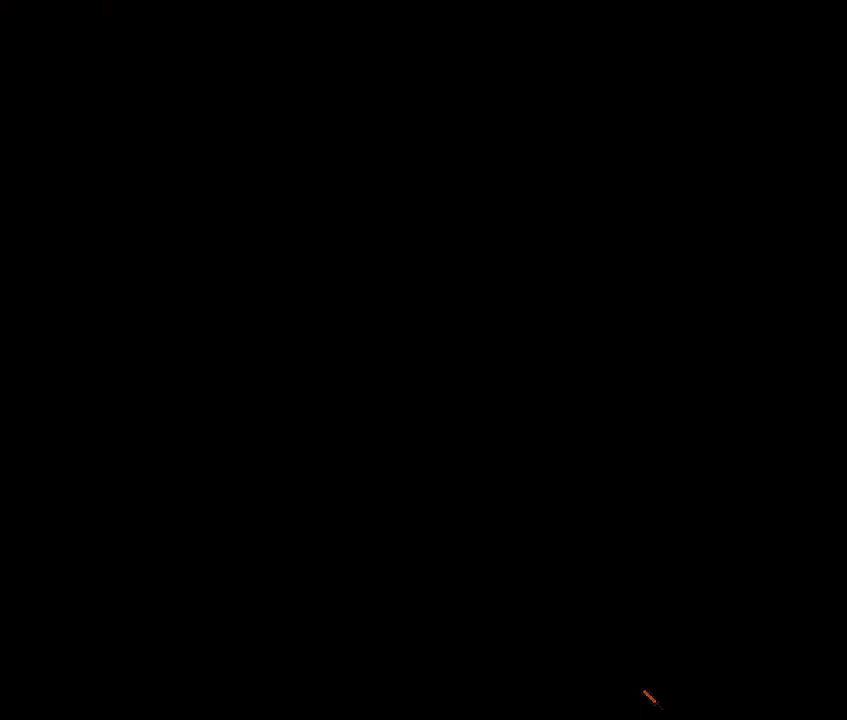
{"buttons": [], "left_stick": "center", "right_stick": "center", "events": []}
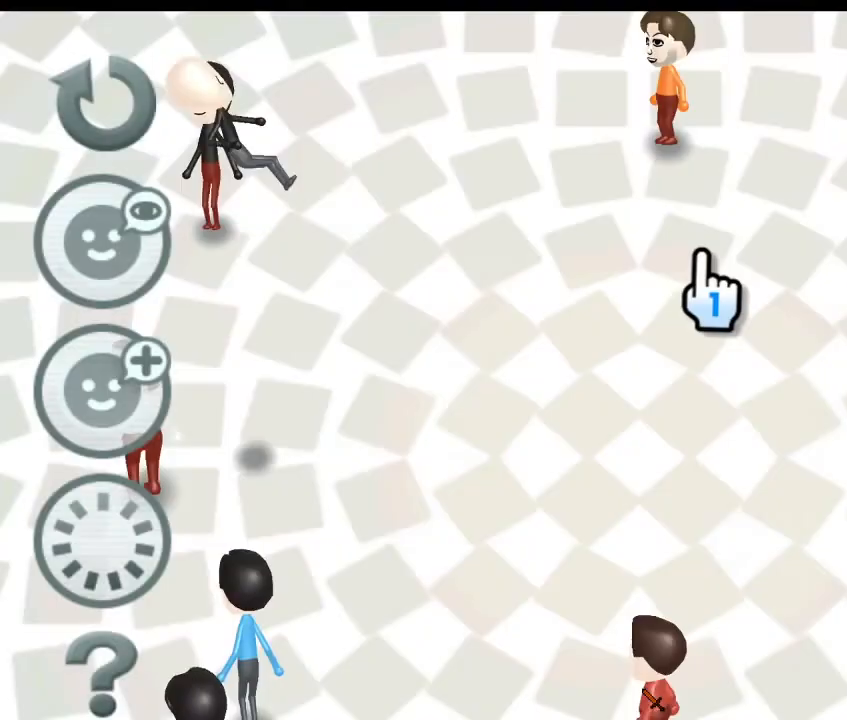
{"buttons": [], "left_stick": "center", "right_stick": "center", "events": []}
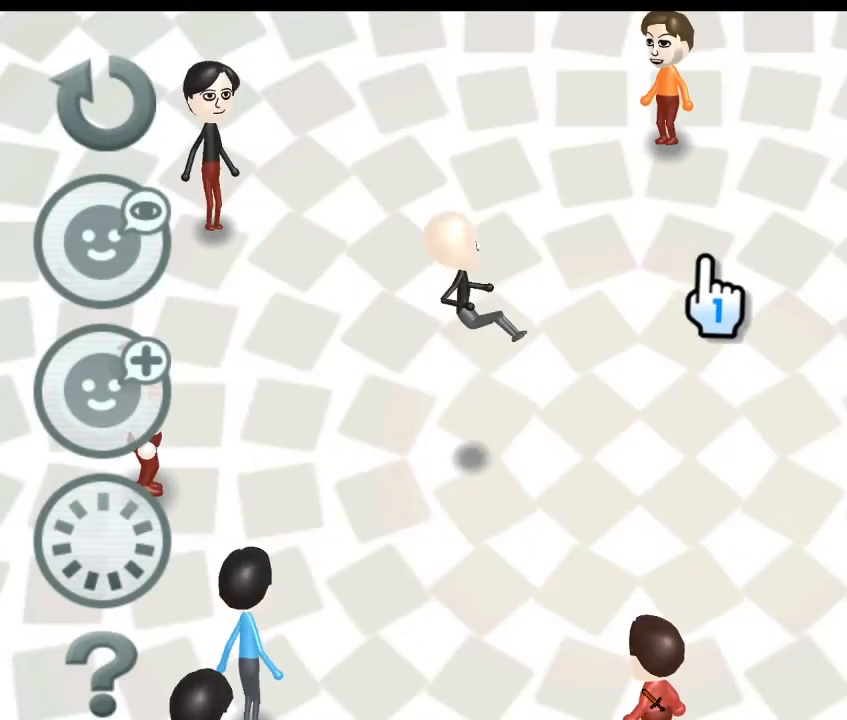
{"buttons": [], "left_stick": "center", "right_stick": "center", "events": []}
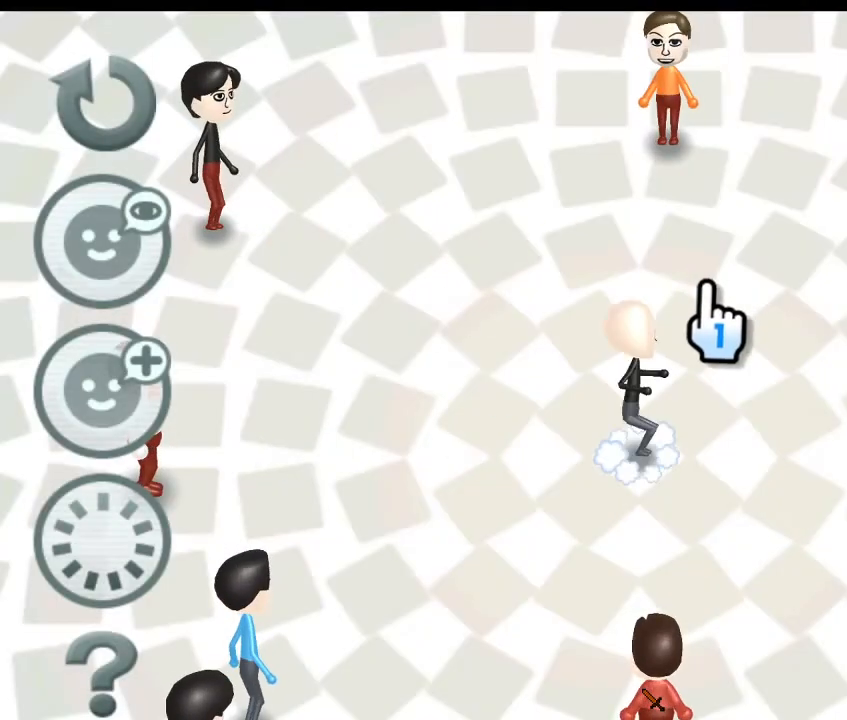
{"buttons": [], "left_stick": "center", "right_stick": "center", "events": [[100, "right_stick", "left"], [267, "right_stick", "center"]]}
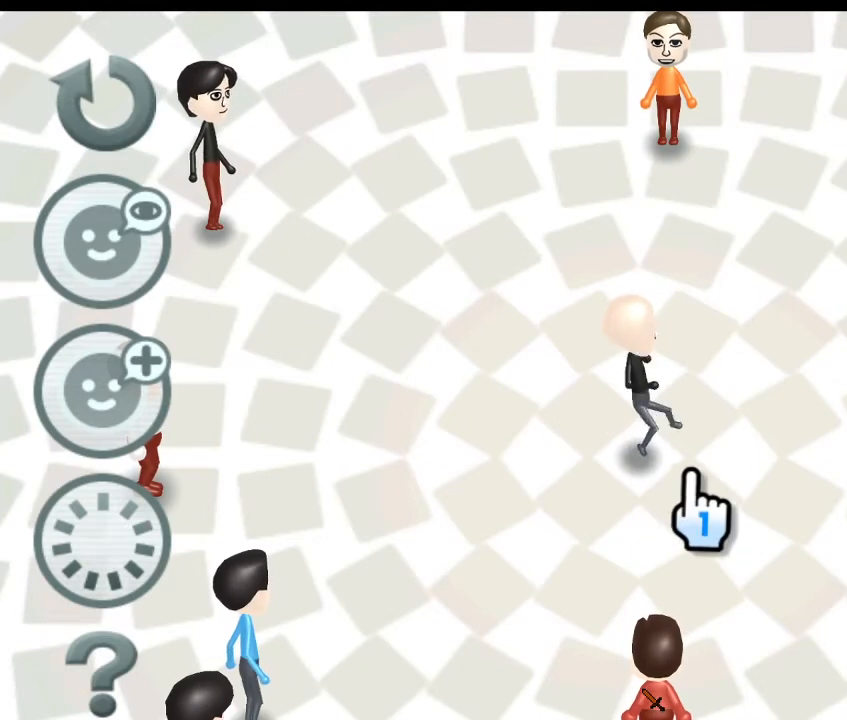
{"buttons": [], "left_stick": "center", "right_stick": "down-right", "events": [[133, "left_stick", "up"], [467, "left_stick", "center"], [500, "right_stick", "down-right"]]}
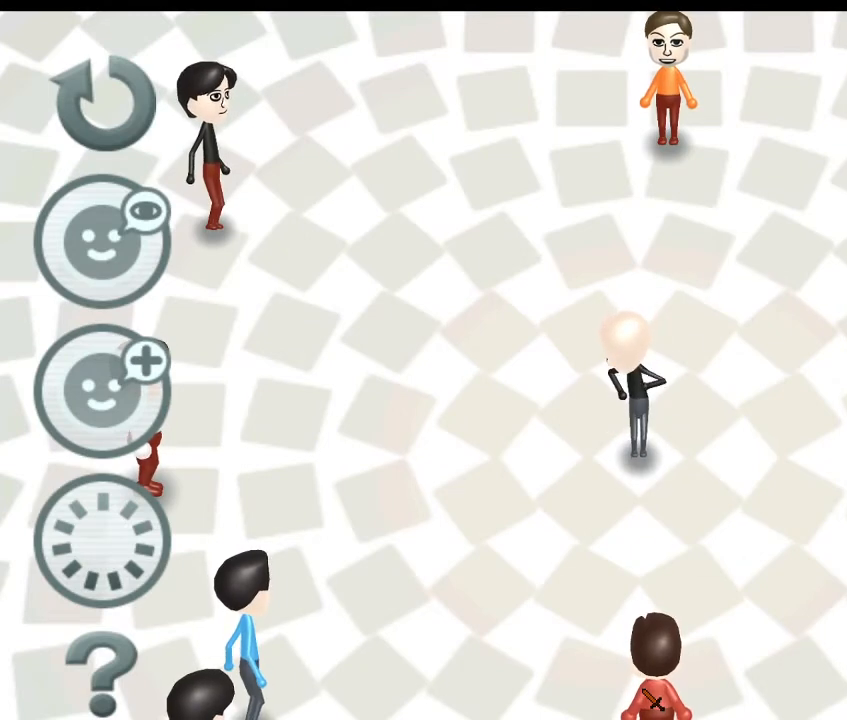
{"buttons": [], "left_stick": "left", "right_stick": "center", "events": [[167, "right_stick", "center"], [300, "left_stick", "left"], [300, "right_stick", "right"], [433, "right_stick", "center"]]}
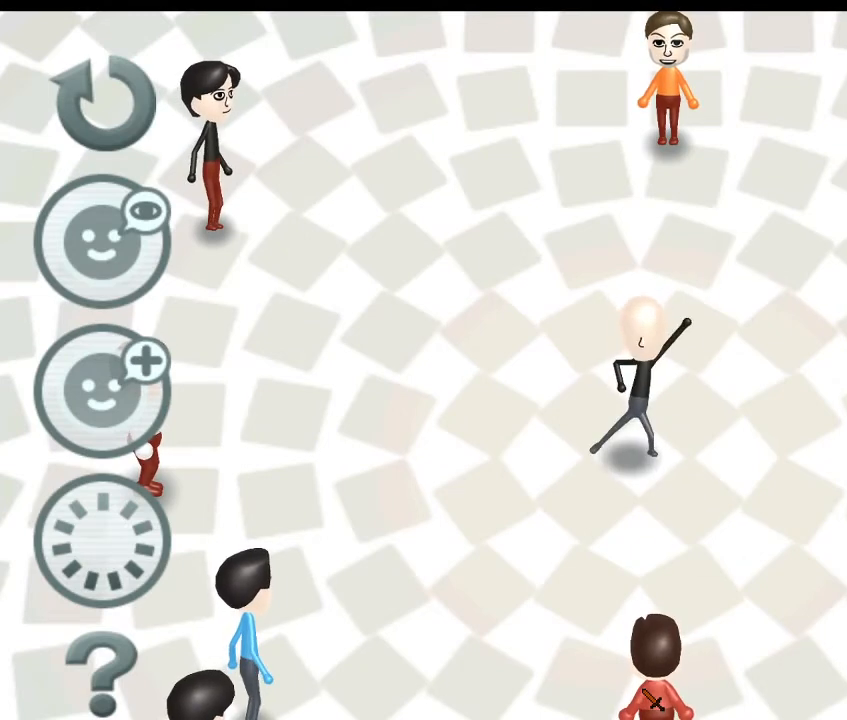
{"buttons": [], "left_stick": "center", "right_stick": "down-right", "events": [[100, "right_stick", "down-right"], [167, "left_stick", "center"], [267, "right_stick", "center"], [367, "right_stick", "down-right"]]}
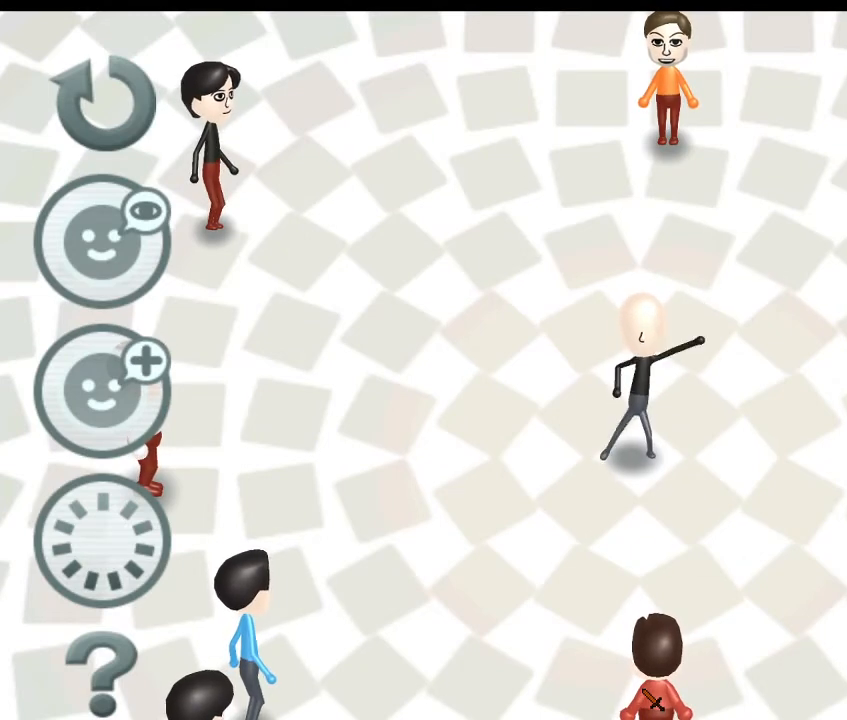
{"buttons": [], "left_stick": "center", "right_stick": "down-right", "events": [[33, "right_stick", "center"], [167, "right_stick", "down-right"], [267, "right_stick", "center"], [333, "right_stick", "left"], [433, "right_stick", "down-right"]]}
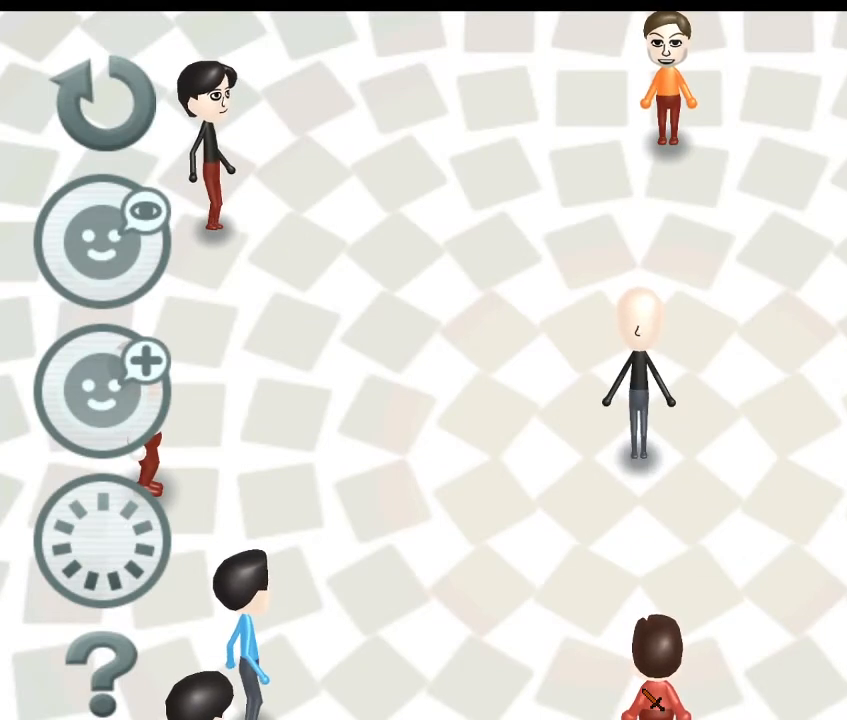
{"buttons": [], "left_stick": "center", "right_stick": "center", "events": [[33, "right_stick", "center"], [167, "right_stick", "down-right"], [300, "right_stick", "center"]]}
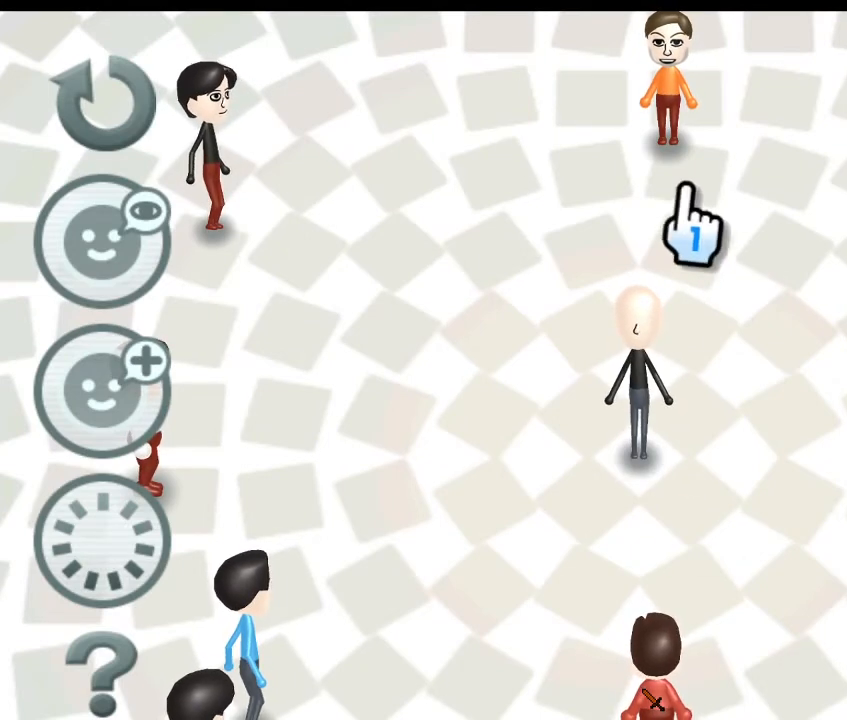
{"buttons": [], "left_stick": "down", "right_stick": "center", "events": [[67, "left_stick", "down"]]}
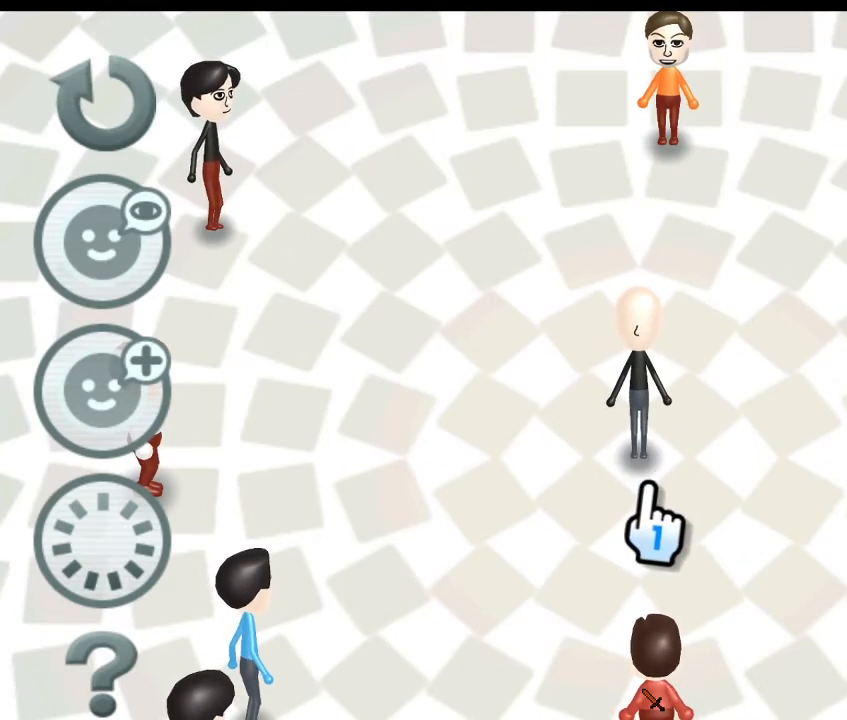
{"buttons": [], "left_stick": "down", "right_stick": "center", "events": []}
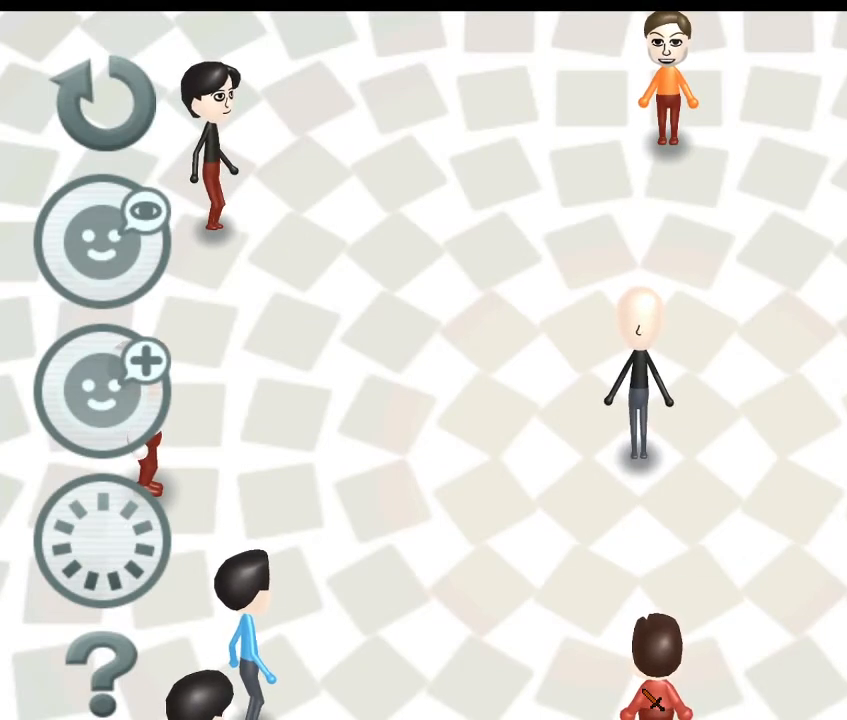
{"buttons": [], "left_stick": "down", "right_stick": "right", "events": [[167, "right_stick", "right"]]}
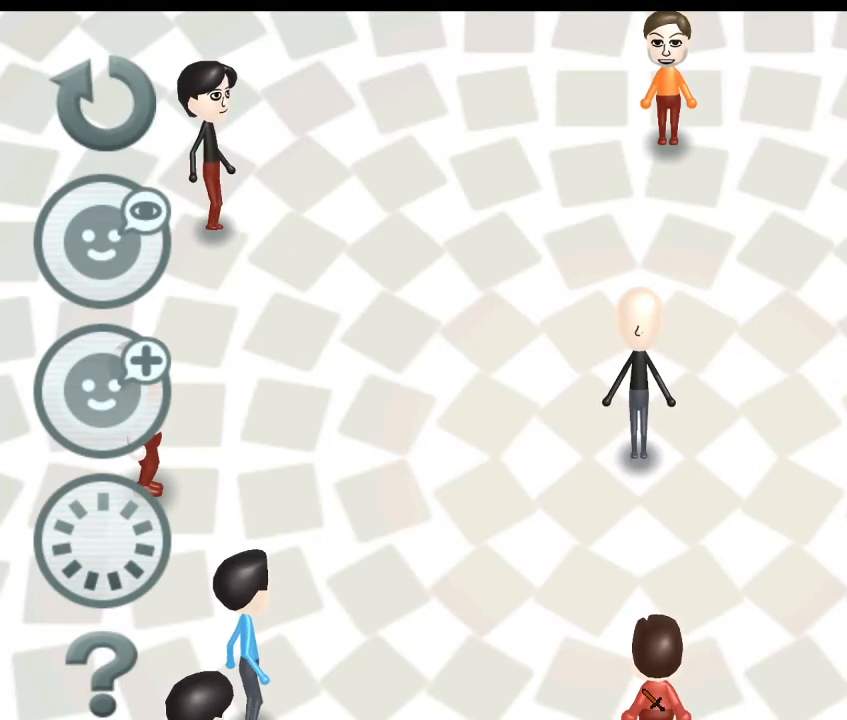
{"buttons": [], "left_stick": "down", "right_stick": "center", "events": [[400, "right_stick", "center"]]}
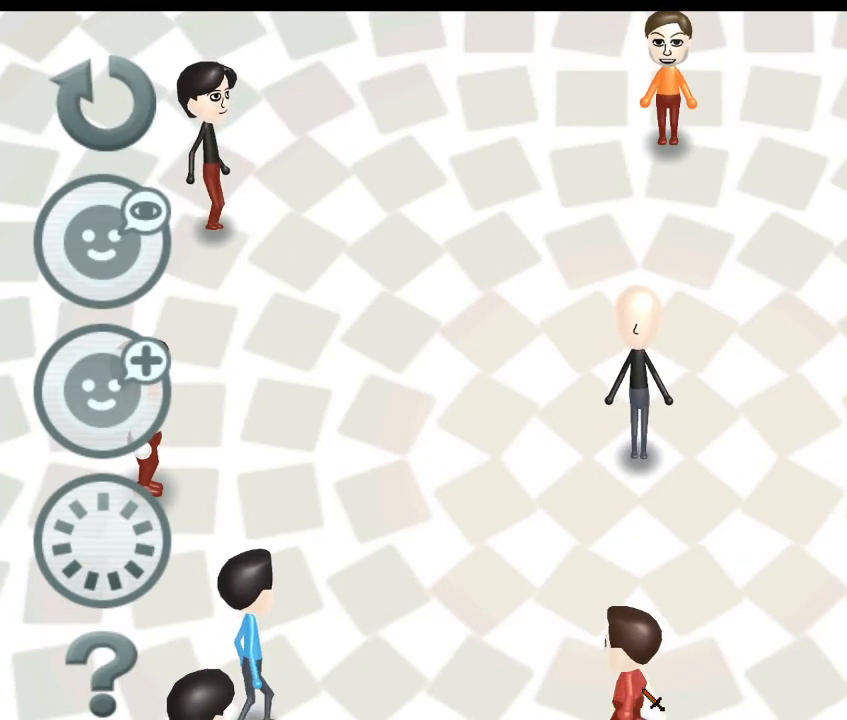
{"buttons": [], "left_stick": "down", "right_stick": "down-left", "events": [[100, "right_stick", "down-left"]]}
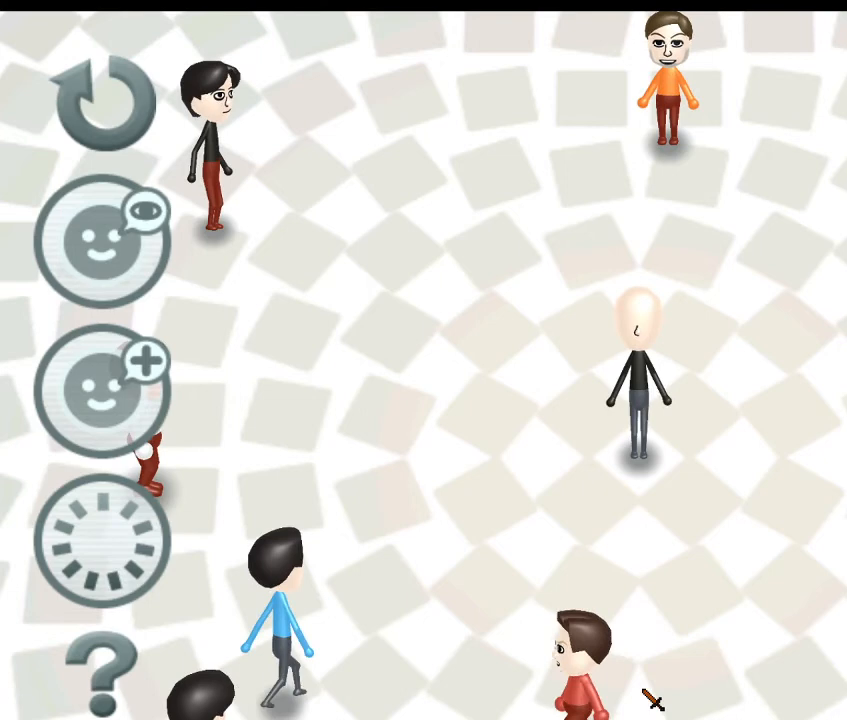
{"buttons": [], "left_stick": "center", "right_stick": "center", "events": [[233, "left_stick", "left"], [233, "right_stick", "center"], [300, "left_stick", "center"]]}
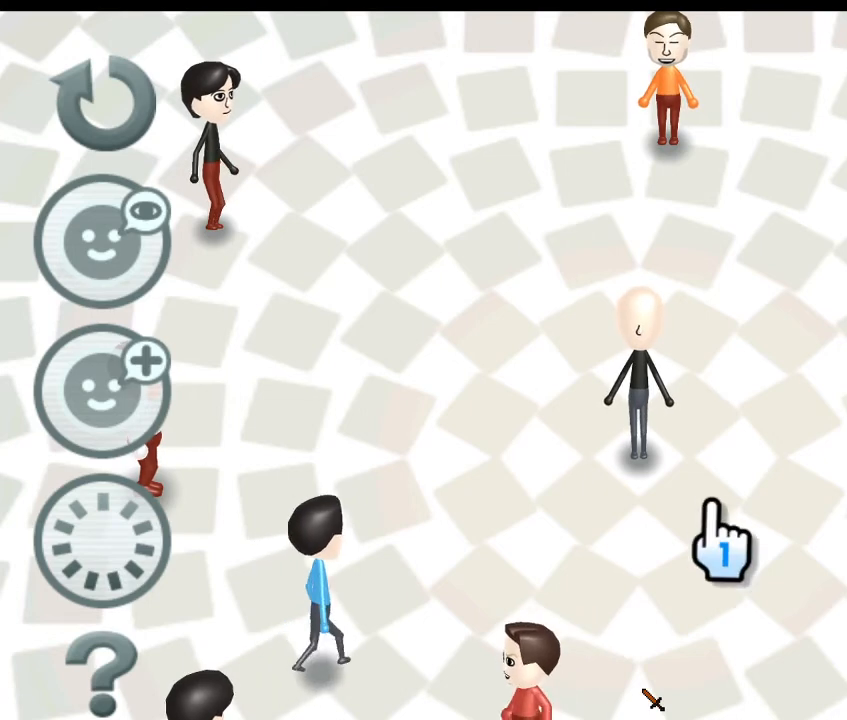
{"buttons": [], "left_stick": "center", "right_stick": "center", "events": []}
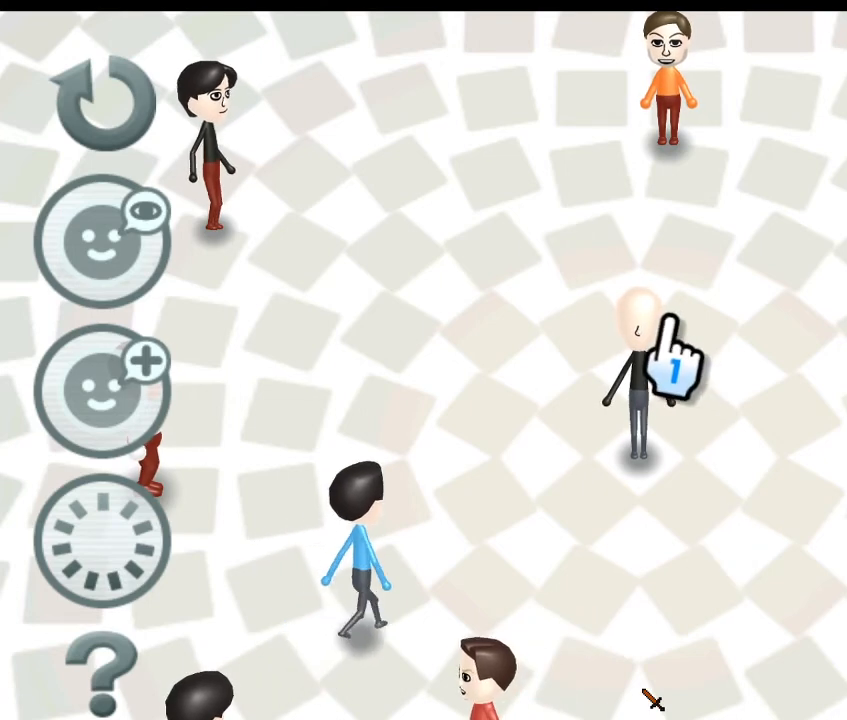
{"buttons": [], "left_stick": "center", "right_stick": "right", "events": [[267, "right_stick", "right"]]}
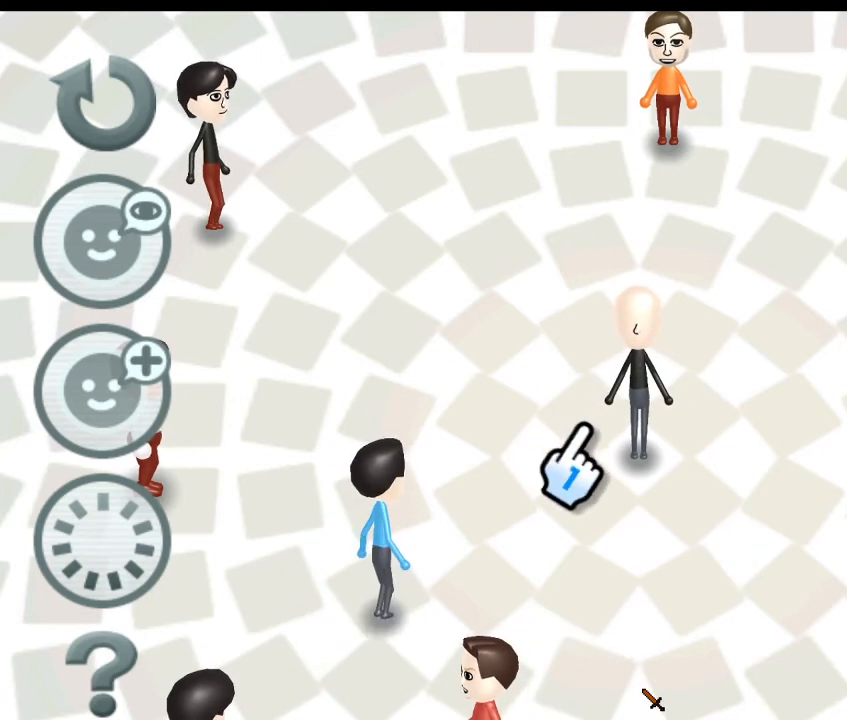
{"buttons": [], "left_stick": "center", "right_stick": "right", "events": []}
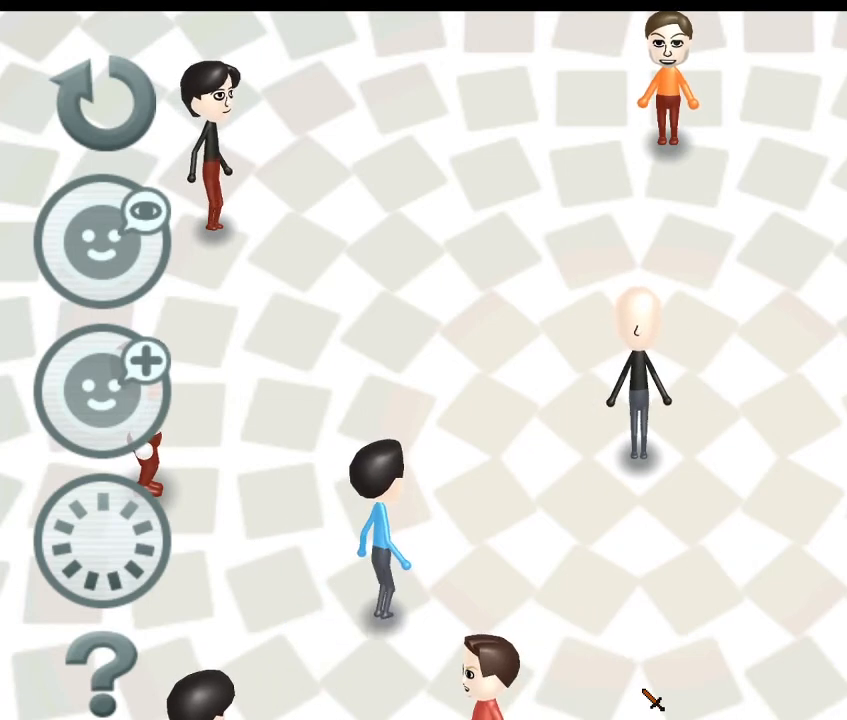
{"buttons": [], "left_stick": "center", "right_stick": "center", "events": [[167, "right_stick", "center"]]}